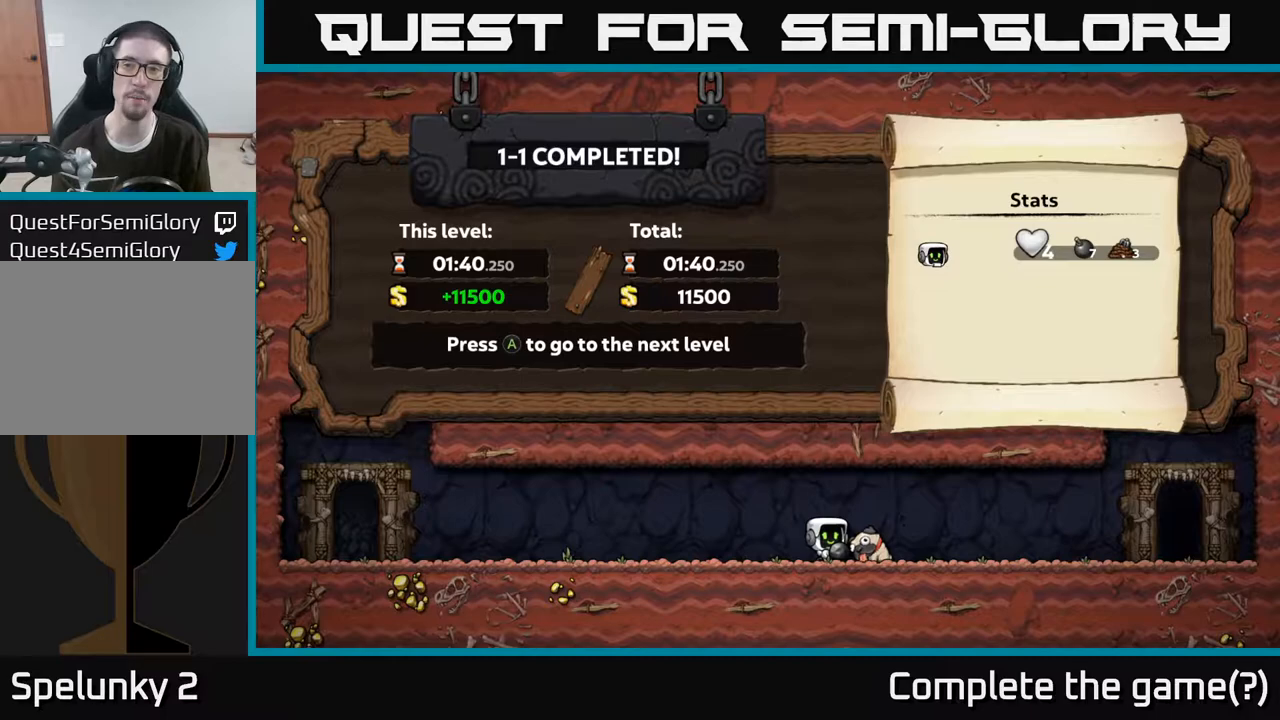
Gameplay with a controller (Xbox layout); each line is a JSON object with the inputs held at the frame after it (dt_ms = milliseconds from this image to that frame). "events" lists button and stick changes between this image and that frame as [ms after this image, input, new state], when the widget could be followed in between.
{"dt_ms": 500, "buttons": [], "left_stick": "center", "right_stick": "center", "events": [[233, "A", "down"], [500, "A", "up"]]}
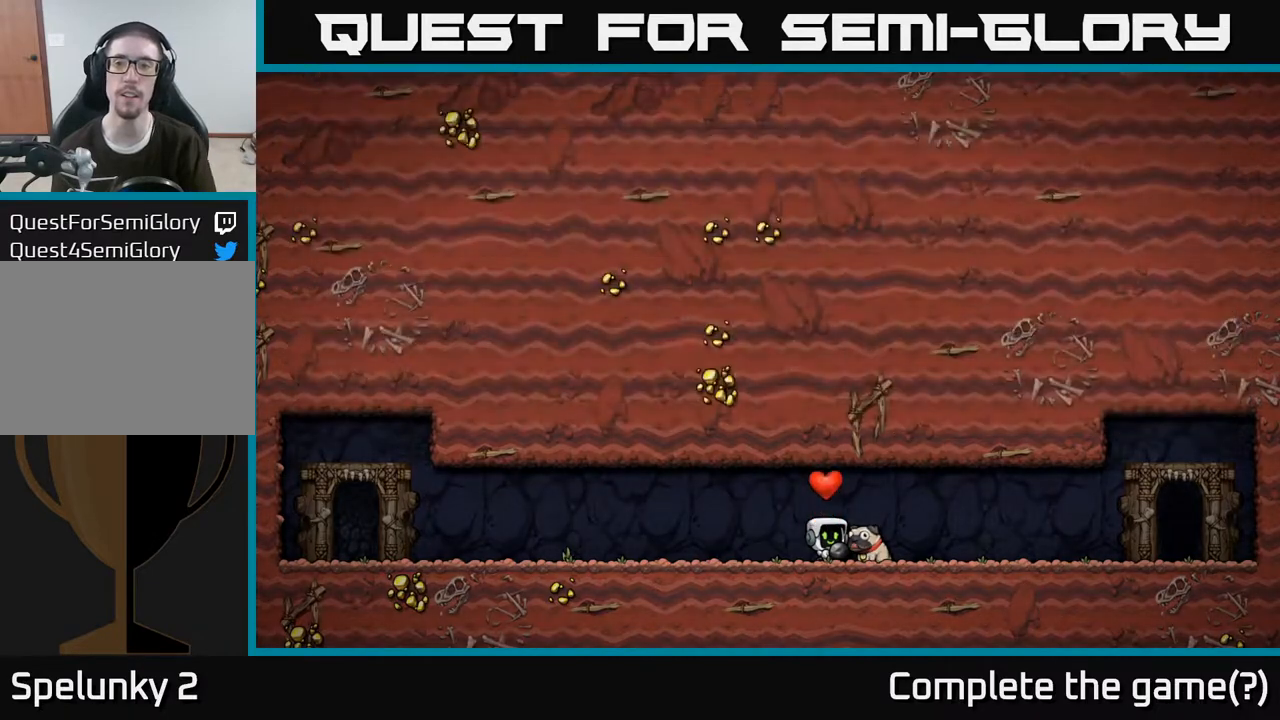
{"dt_ms": 500, "buttons": [], "left_stick": "center", "right_stick": "center", "events": []}
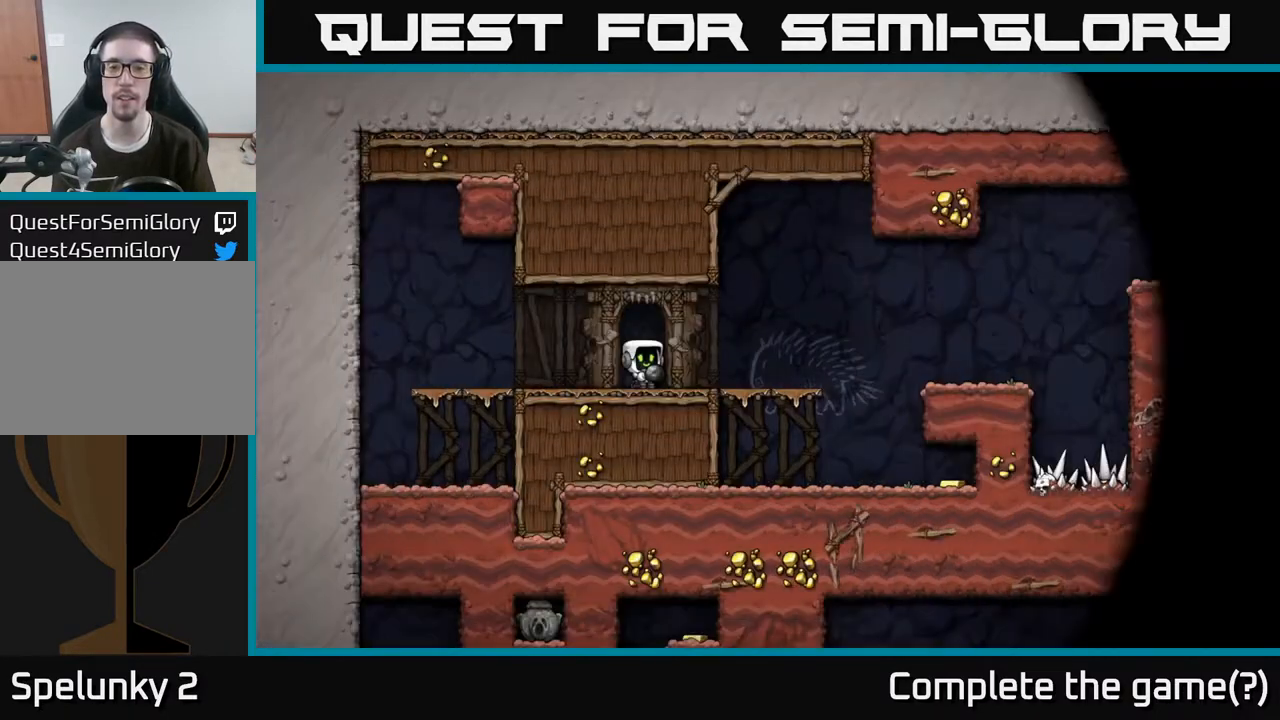
{"dt_ms": 500, "buttons": [], "left_stick": "right", "right_stick": "center", "events": [[333, "left_stick", "right"]]}
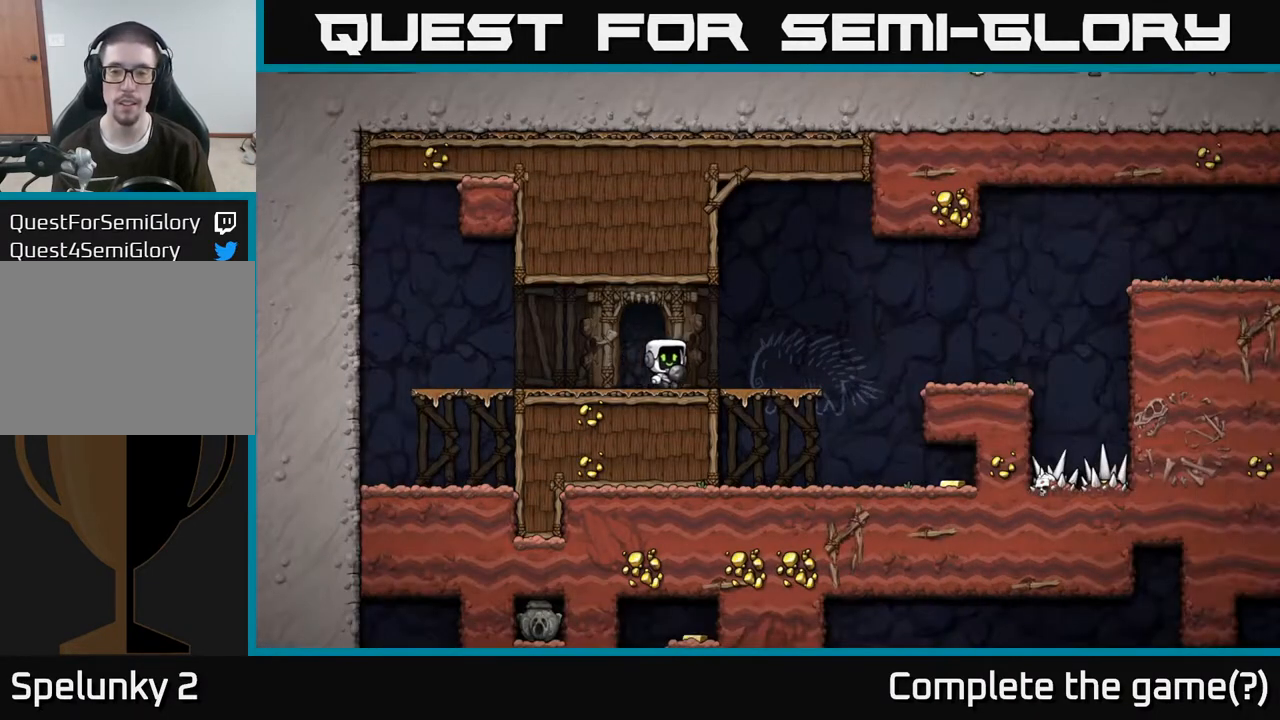
{"dt_ms": 500, "buttons": [], "left_stick": "center", "right_stick": "center", "events": [[167, "A", "down"], [200, "A", "up"], [383, "left_stick", "center"]]}
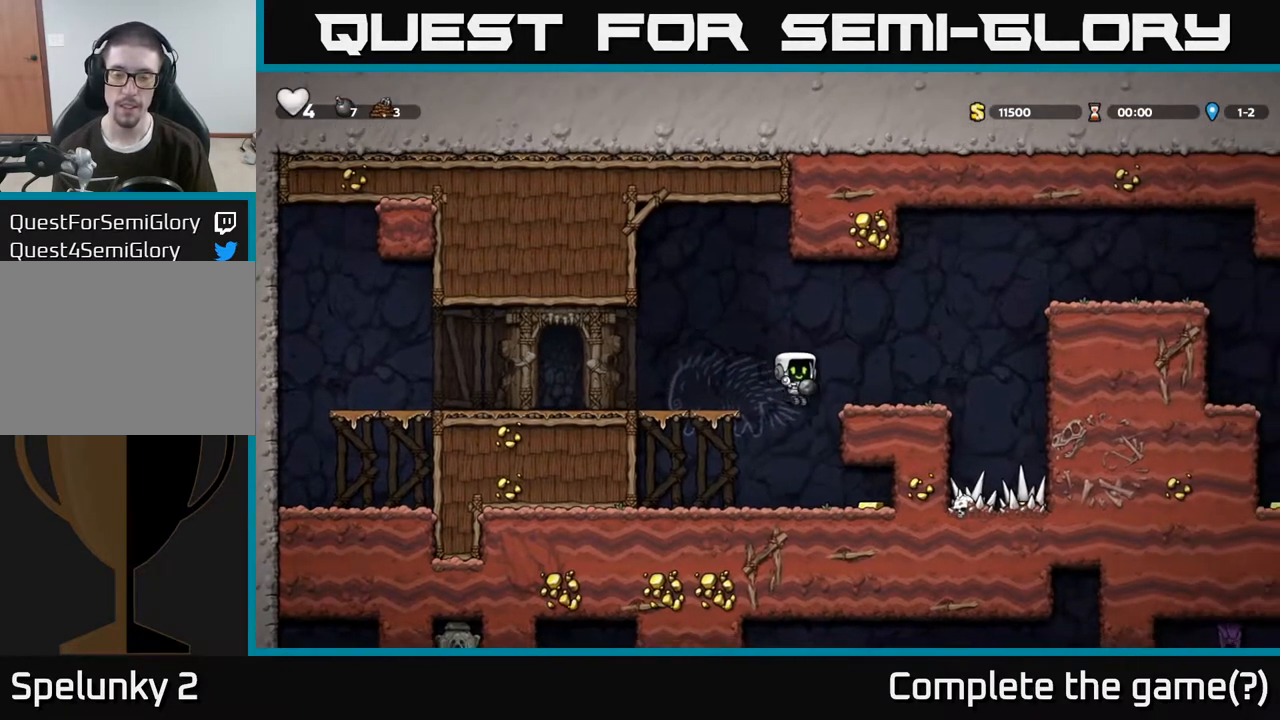
{"dt_ms": 500, "buttons": [], "left_stick": "left", "right_stick": "center", "events": [[117, "left_stick", "up"], [367, "left_stick", "center"], [433, "left_stick", "left"]]}
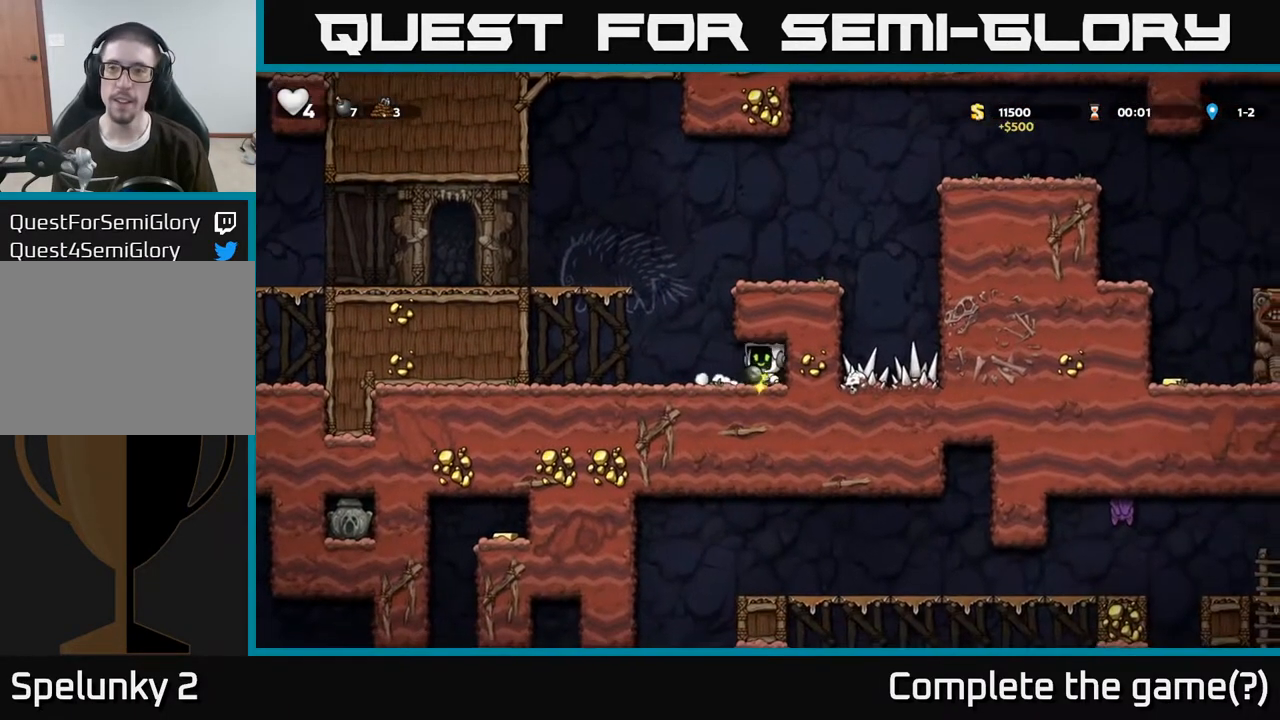
{"dt_ms": 1000, "buttons": [], "left_stick": "right", "right_stick": "center"}
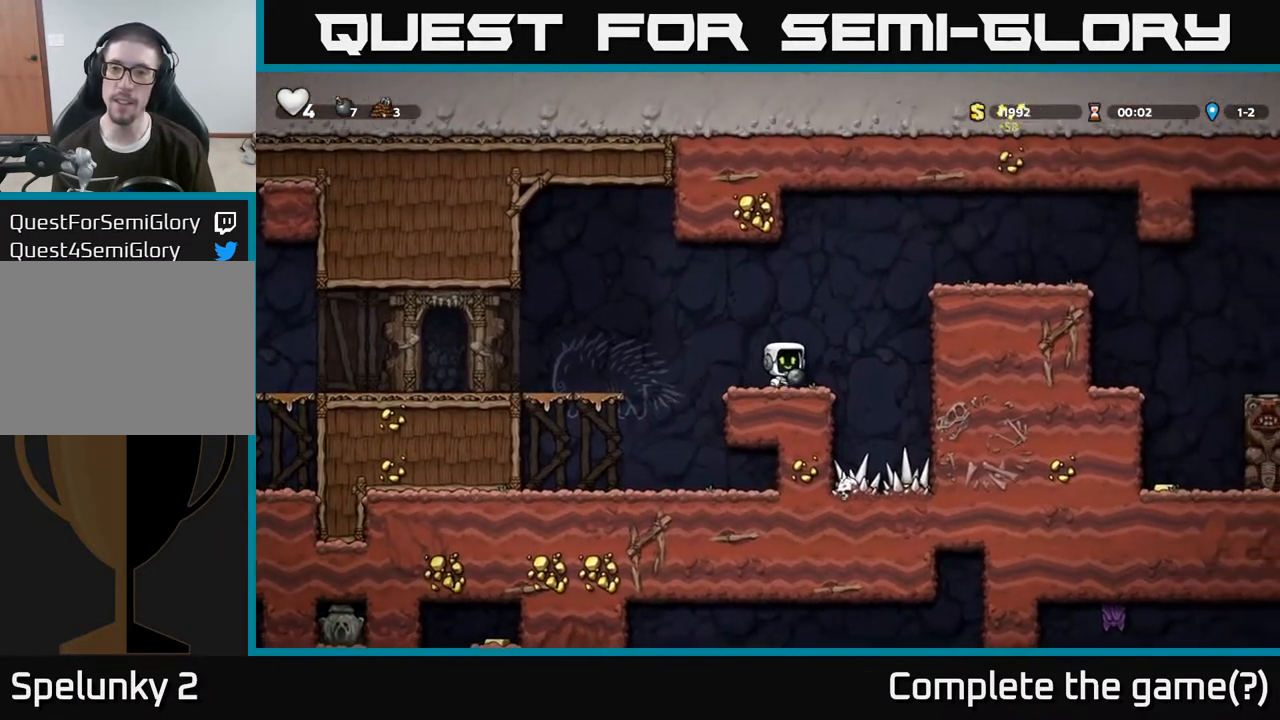
{"dt_ms": 500, "buttons": ["A"], "left_stick": "right", "right_stick": "center", "events": [[50, "A", "down"], [300, "A", "up"], [467, "A", "down"]]}
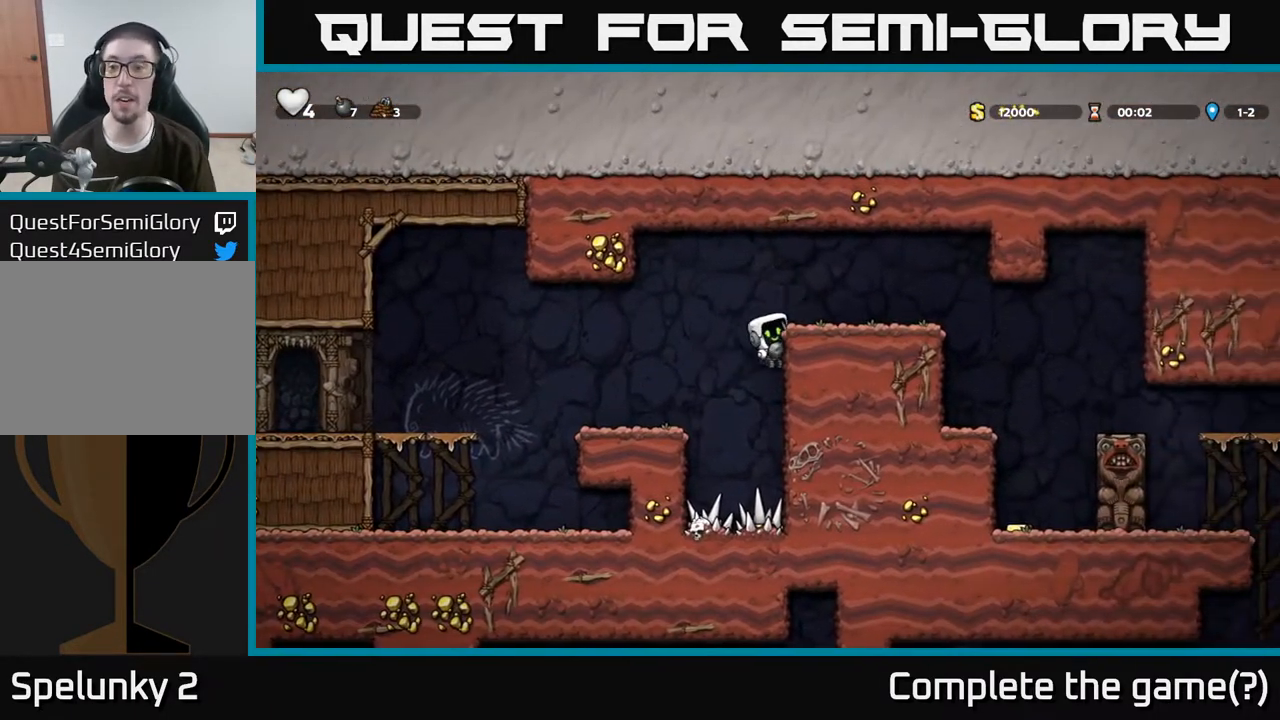
{"dt_ms": 500, "buttons": [], "left_stick": "right", "right_stick": "center", "events": [[150, "A", "up"]]}
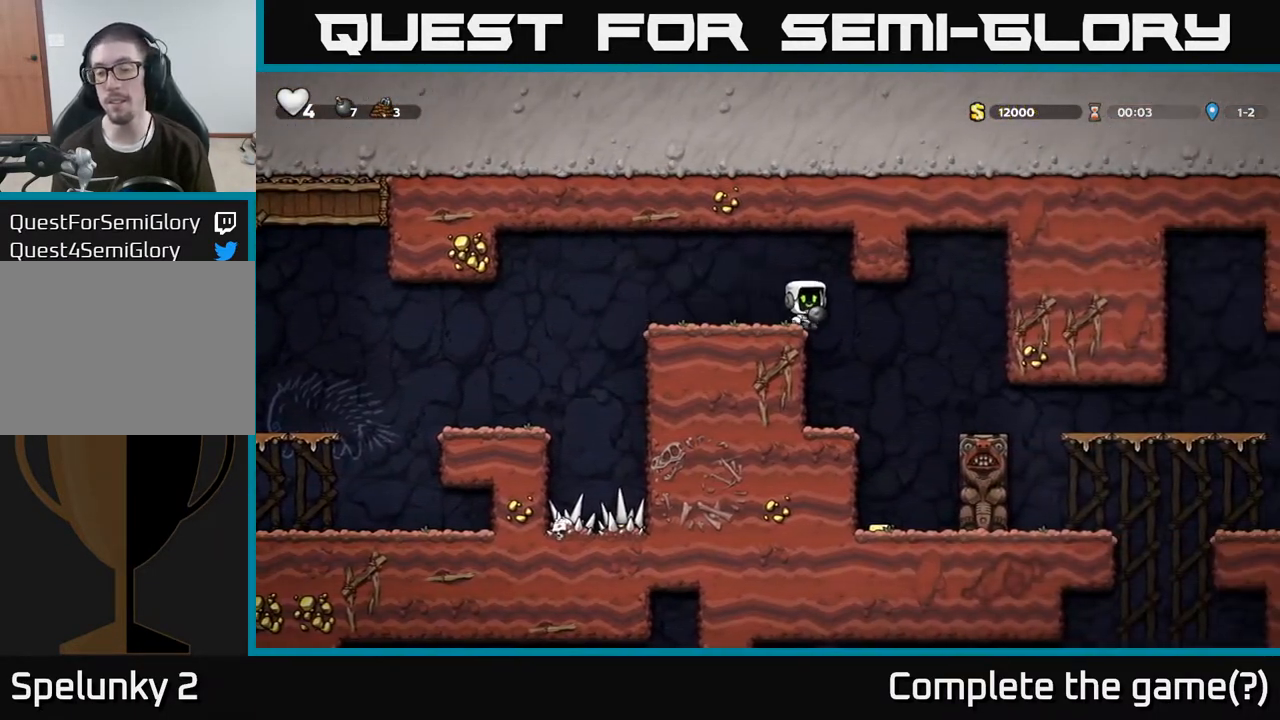
{"dt_ms": 500, "buttons": [], "left_stick": "left", "right_stick": "center", "events": [[17, "left_stick", "center"], [217, "left_stick", "right"], [367, "left_stick", "center"], [433, "left_stick", "left"]]}
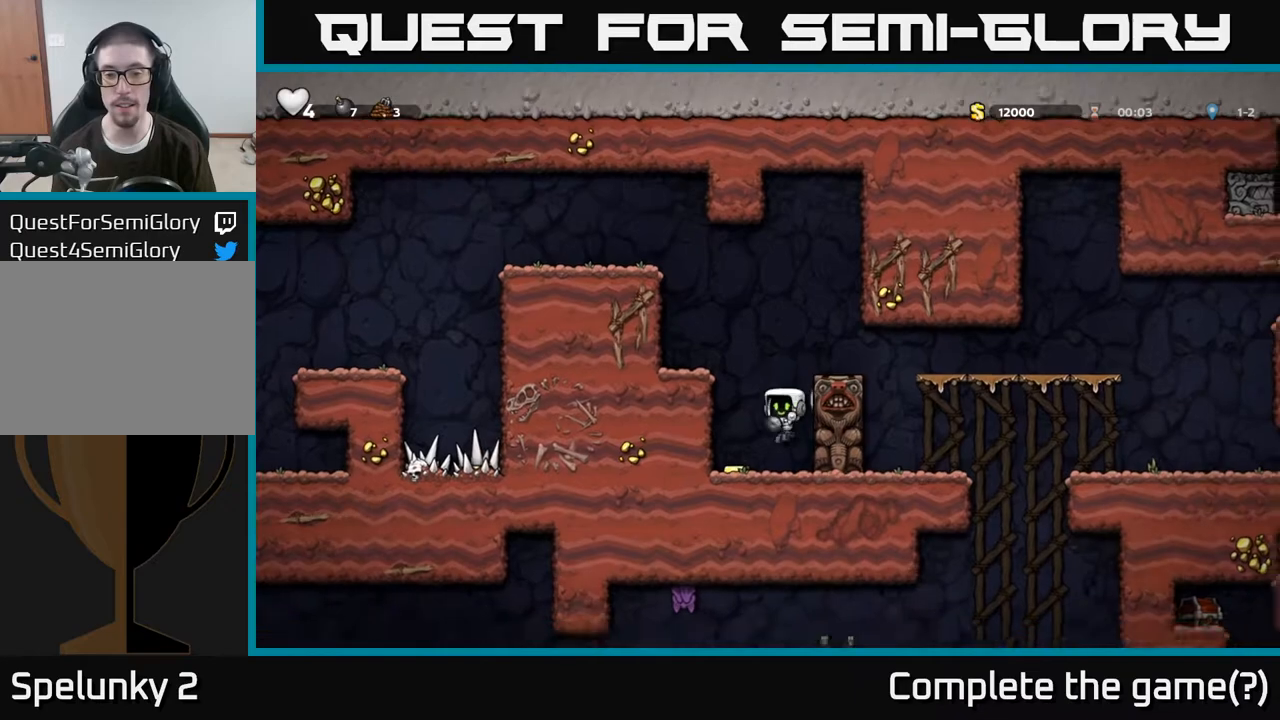
{"dt_ms": 500, "buttons": ["A"], "left_stick": "center", "right_stick": "center", "events": [[400, "A", "down"], [467, "left_stick", "center"]]}
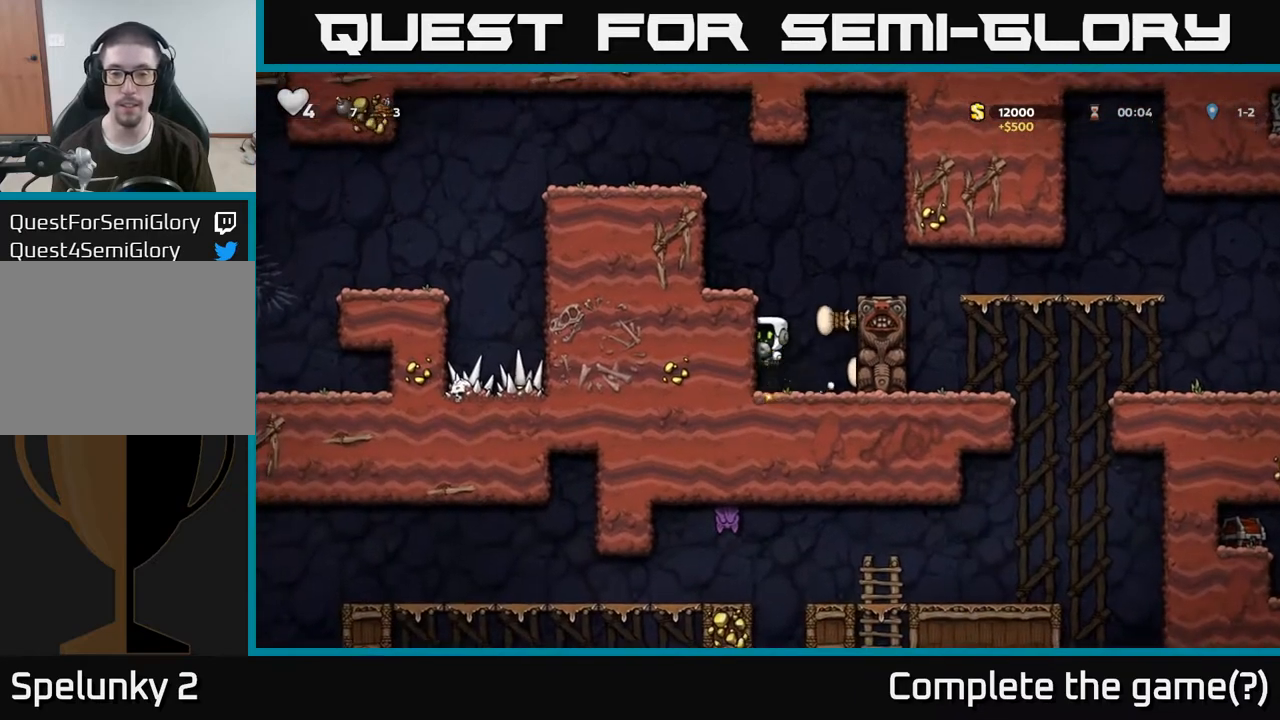
{"dt_ms": 500, "buttons": ["A"], "left_stick": "right", "right_stick": "center", "events": [[17, "A", "up"], [417, "left_stick", "right"], [433, "A", "down"]]}
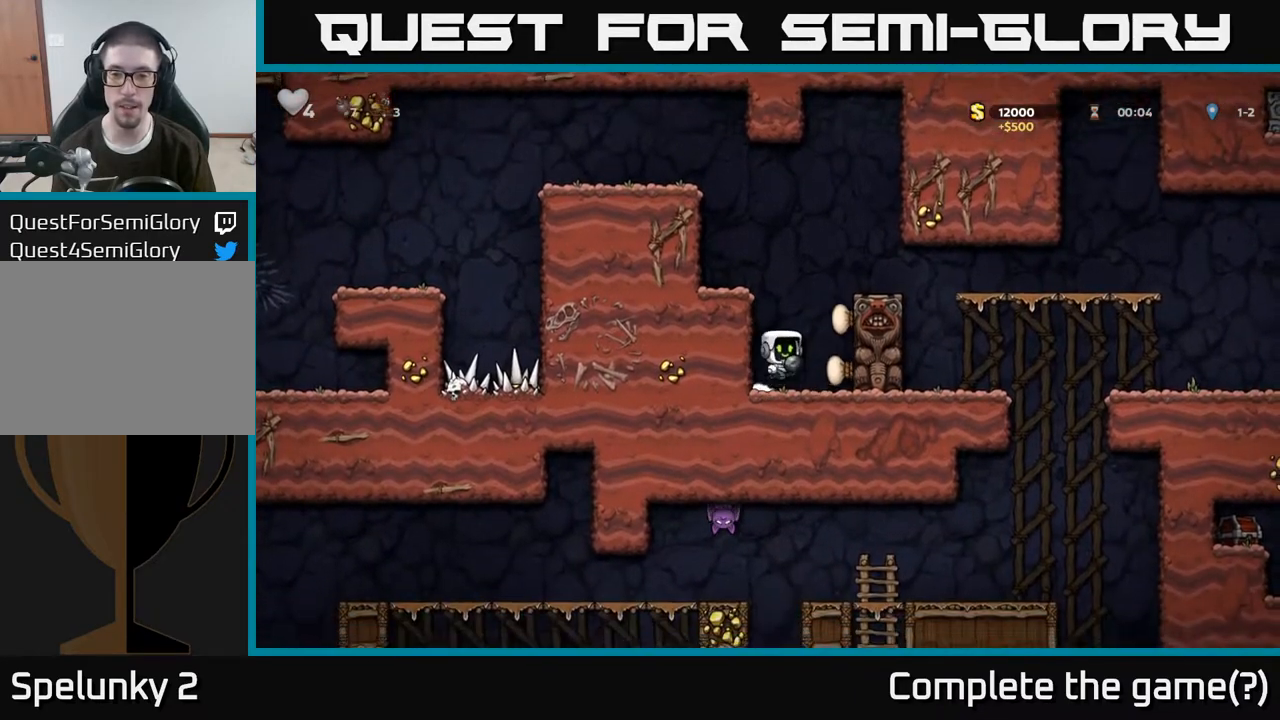
{"dt_ms": 500, "buttons": [], "left_stick": "center", "right_stick": "center", "events": [[100, "A", "up"], [283, "A", "down"], [400, "A", "up"], [417, "left_stick", "center"]]}
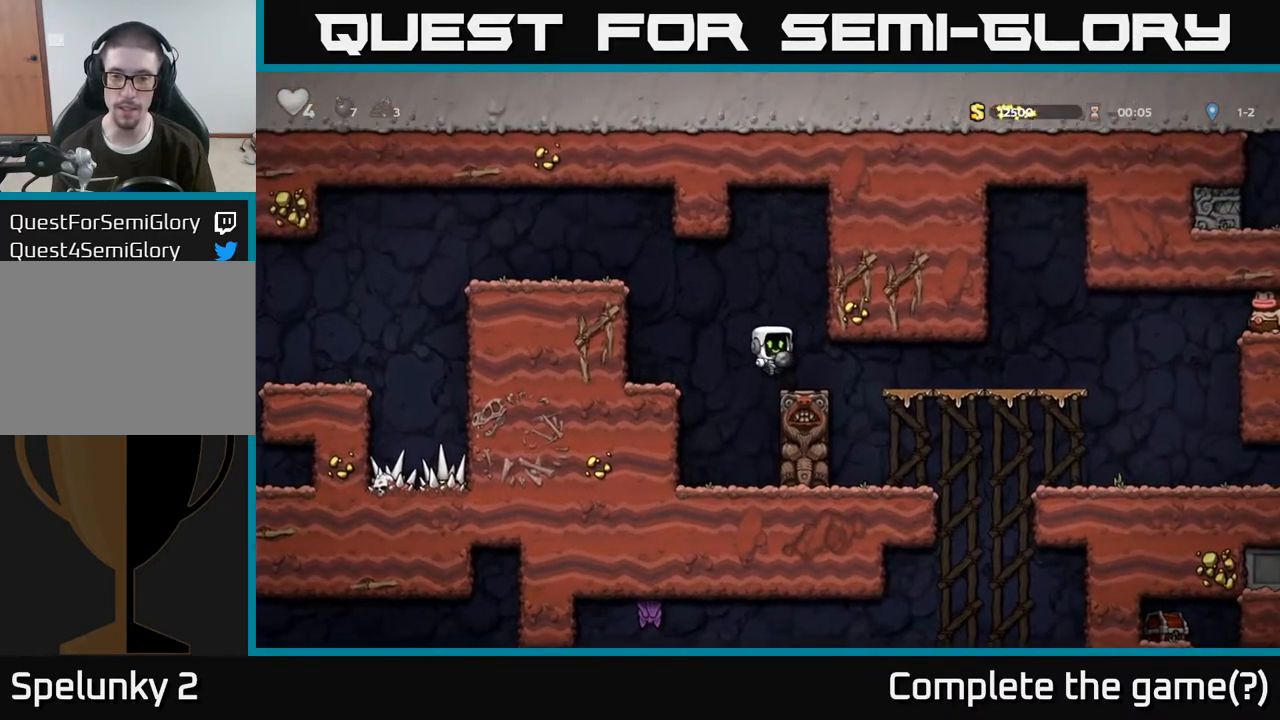
{"dt_ms": 1000, "buttons": [], "left_stick": "center", "right_stick": "center"}
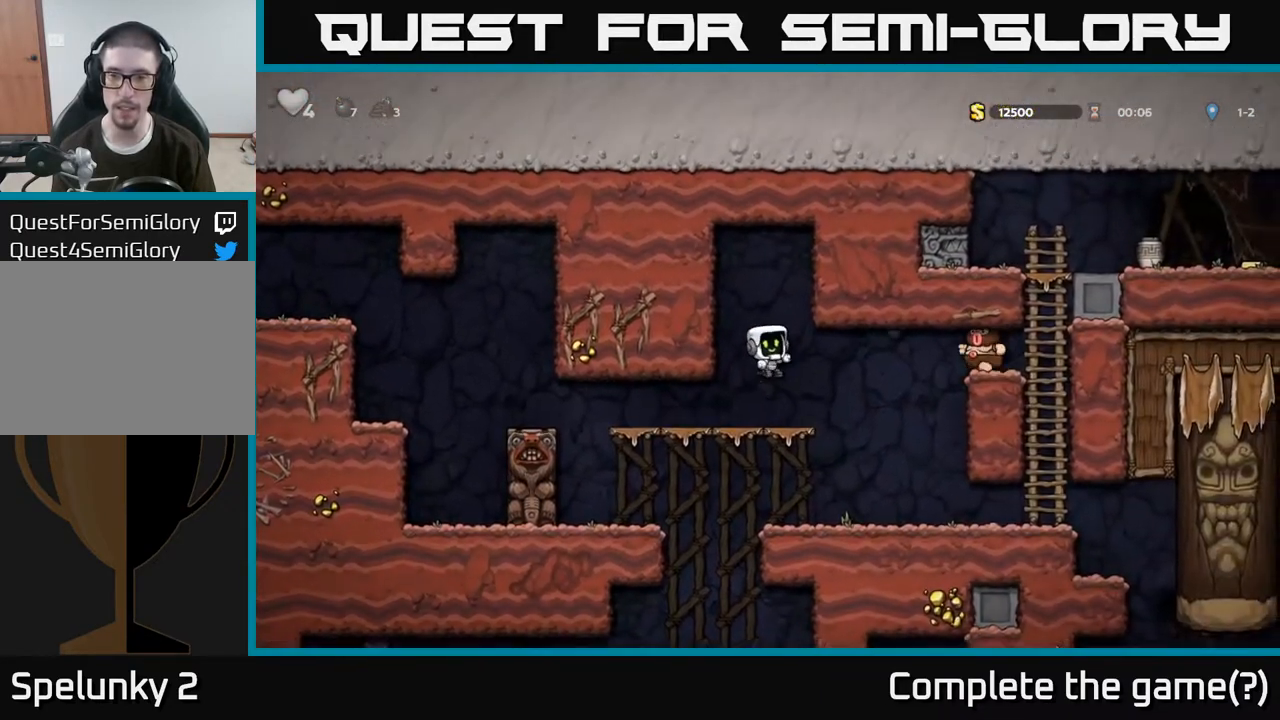
{"dt_ms": 500, "buttons": [], "left_stick": "center", "right_stick": "center", "events": [[83, "left_stick", "left"], [217, "left_stick", "center"]]}
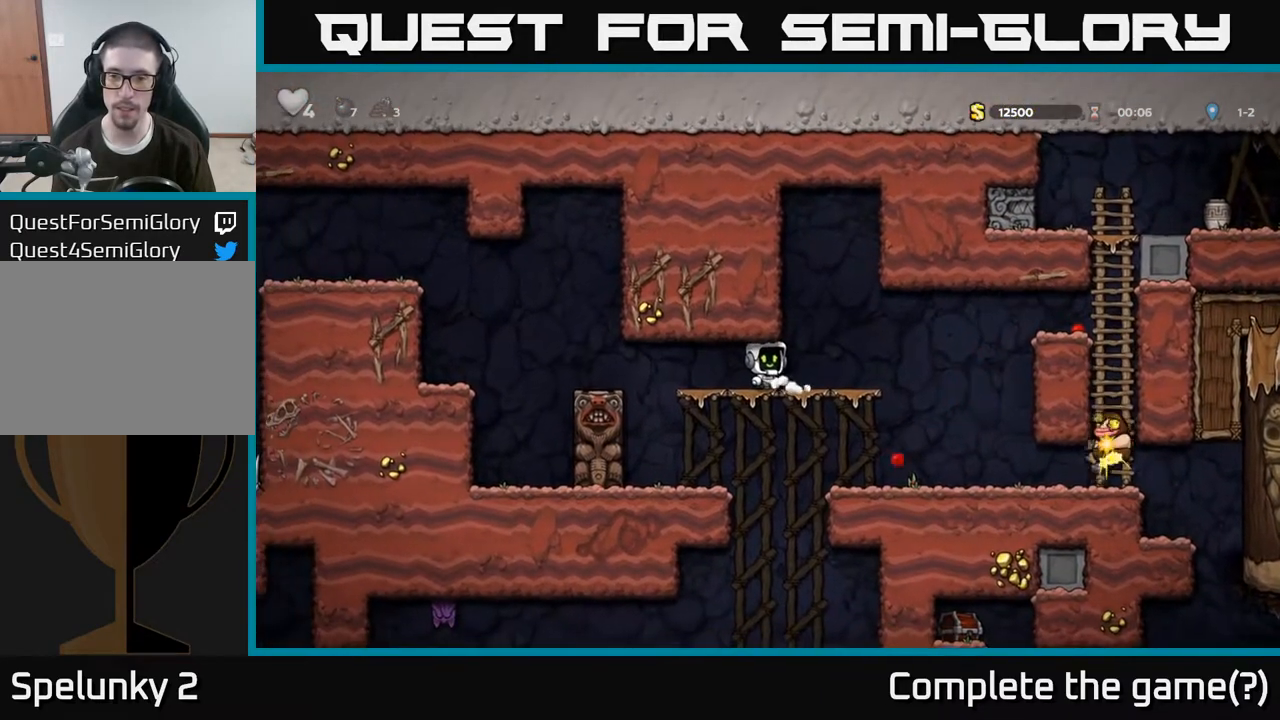
{"dt_ms": 500, "buttons": ["A"], "left_stick": "right", "right_stick": "center"}
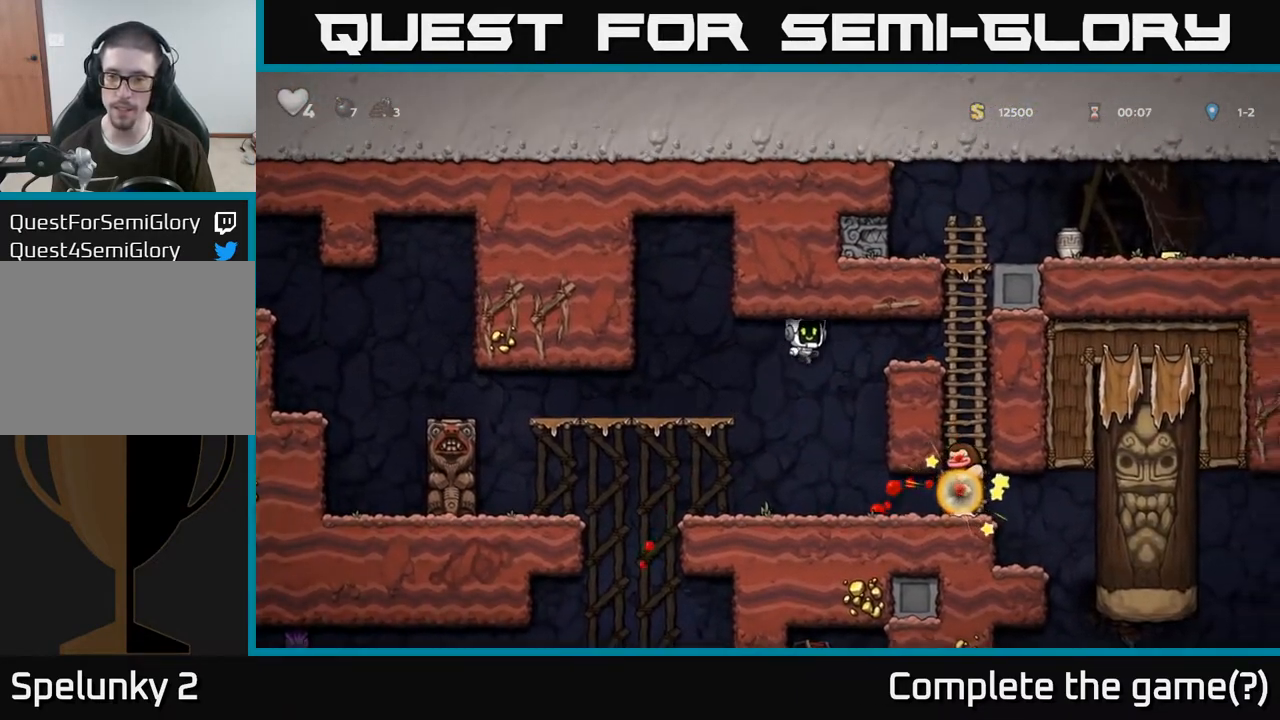
{"dt_ms": 500, "buttons": [], "left_stick": "center", "right_stick": "center", "events": [[33, "A", "up"], [250, "left_stick", "center"]]}
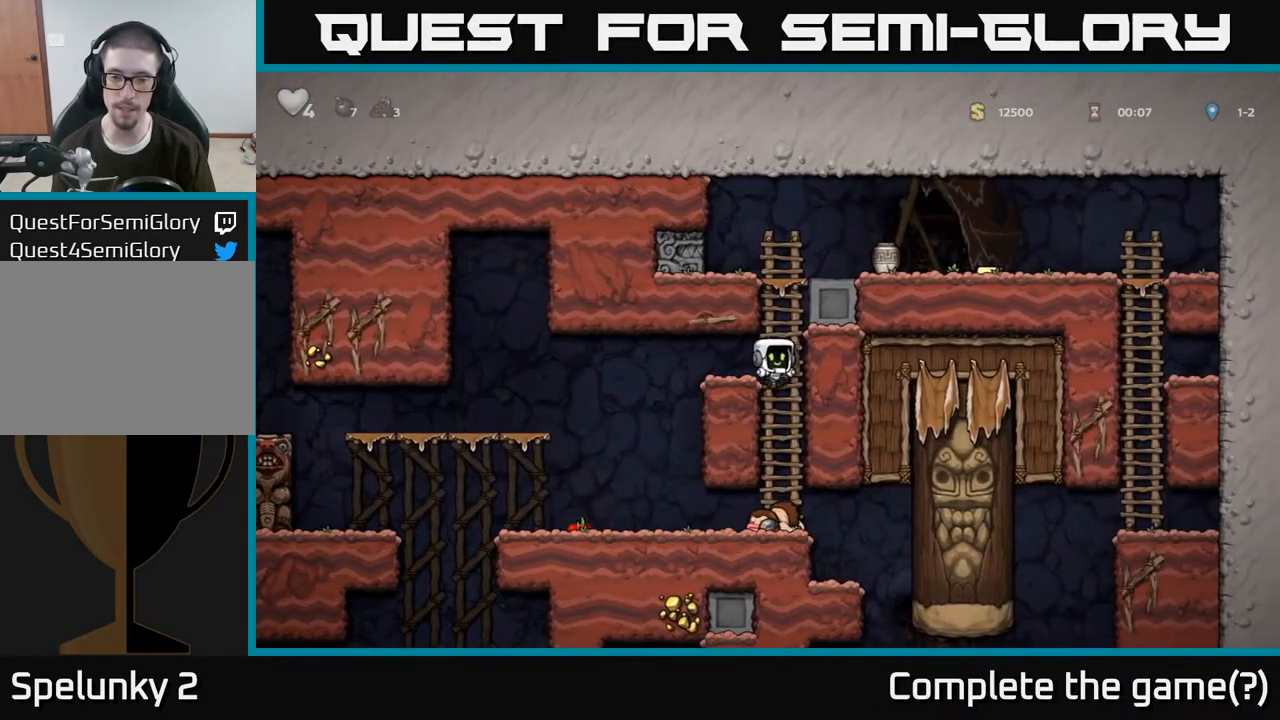
{"dt_ms": 500, "buttons": [], "left_stick": "center", "right_stick": "center", "events": [[167, "left_stick", "left"], [367, "left_stick", "center"]]}
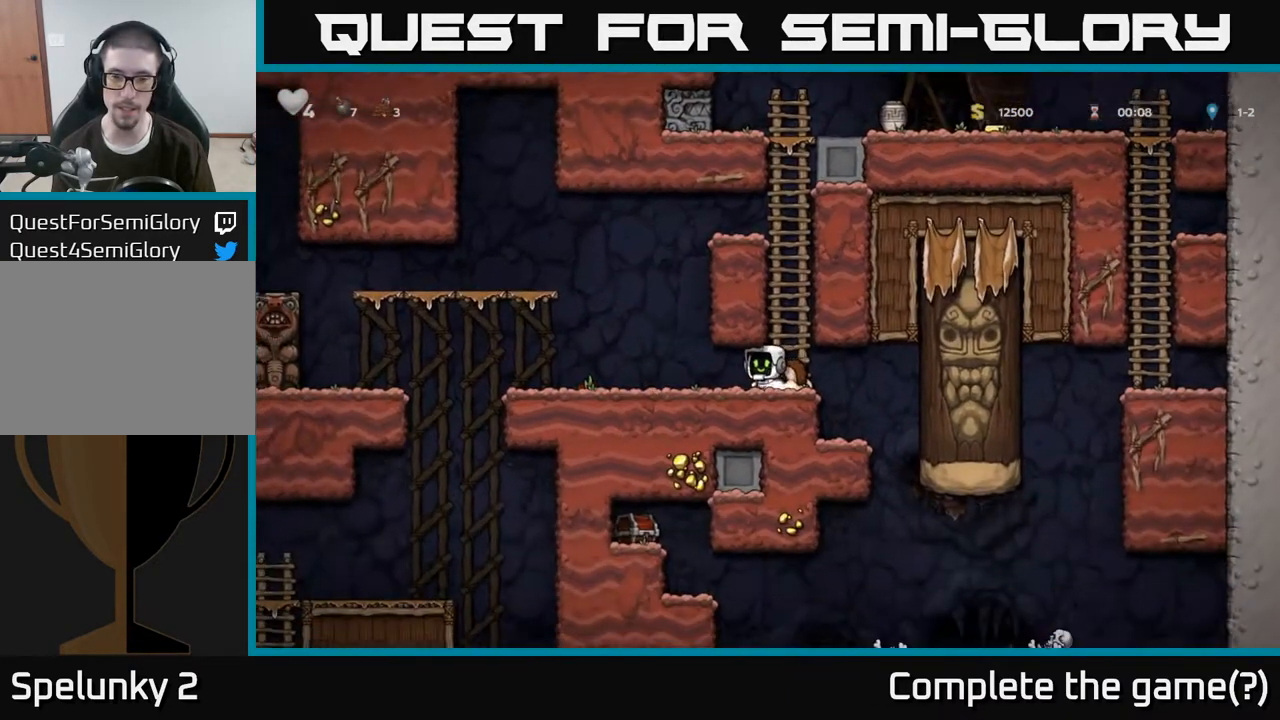
{"dt_ms": 500, "buttons": ["A"], "left_stick": "up", "right_stick": "center", "events": [[17, "left_stick", "down"], [83, "X", "down"], [200, "X", "up"], [267, "left_stick", "center"], [417, "A", "down"], [417, "left_stick", "up"]]}
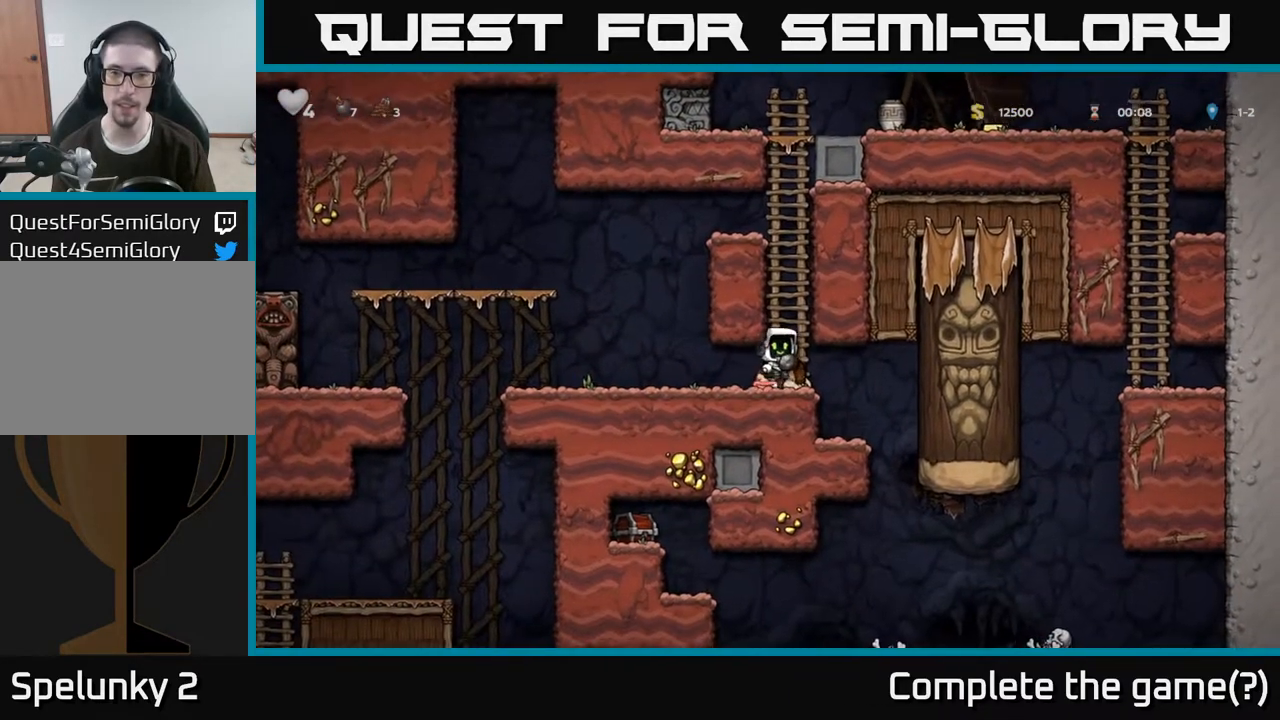
{"dt_ms": 500, "buttons": [], "left_stick": "up-left", "right_stick": "center", "events": [[67, "A", "up"], [467, "left_stick", "up-left"]]}
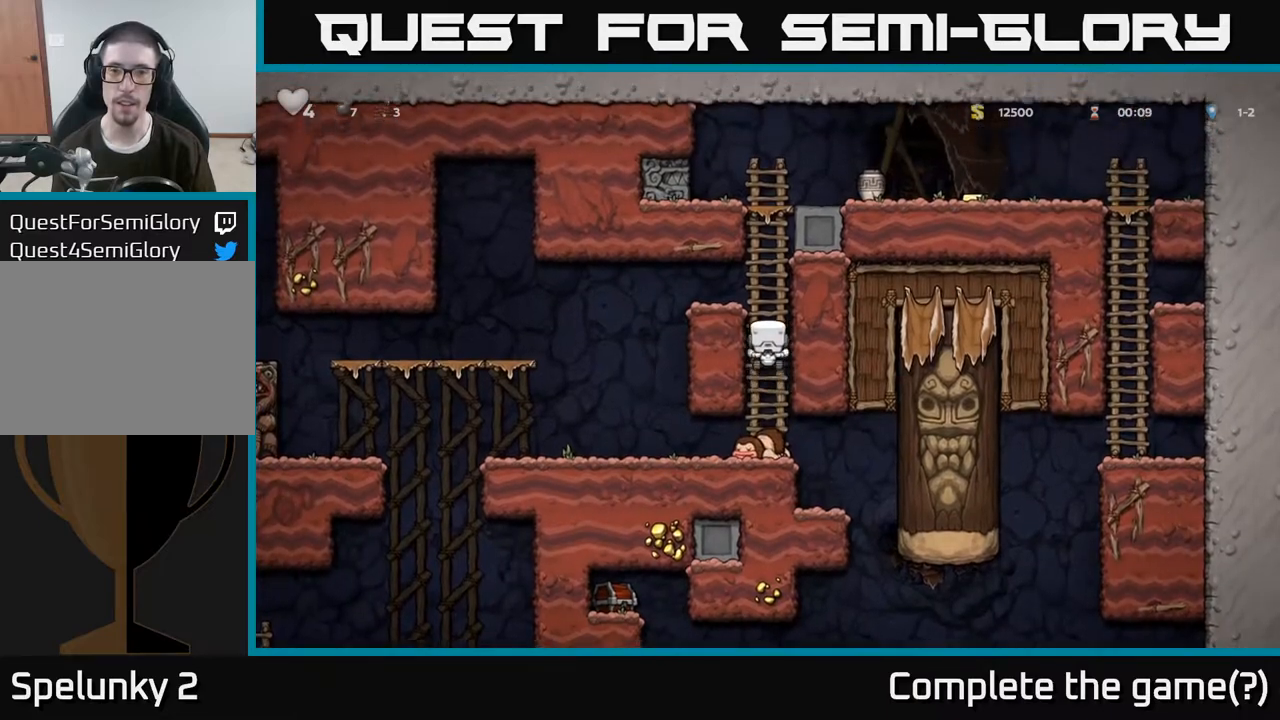
{"dt_ms": 500, "buttons": [], "left_stick": "center", "right_stick": "center", "events": [[67, "A", "down"], [217, "A", "up"], [300, "left_stick", "center"], [417, "left_stick", "right"], [467, "left_stick", "center"]]}
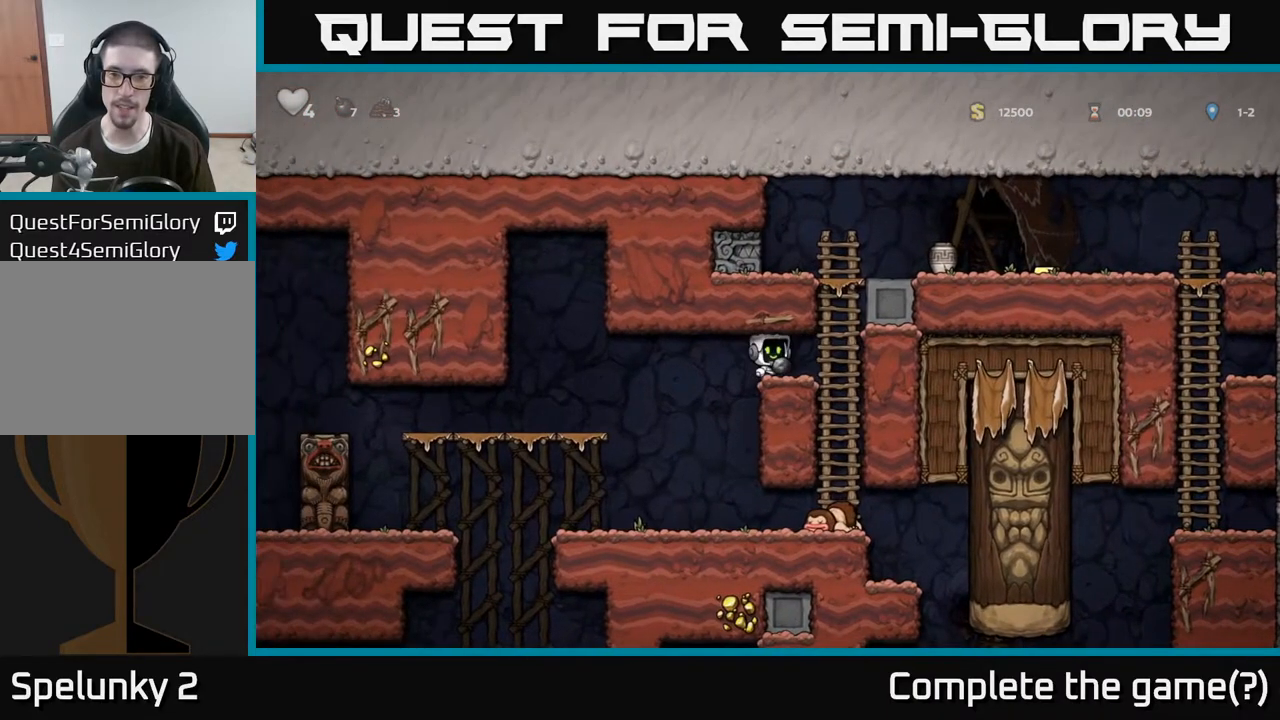
{"dt_ms": 500, "buttons": [], "left_stick": "up-left", "right_stick": "center", "events": [[267, "left_stick", "left"], [317, "left_stick", "up-left"], [417, "X", "down"], [500, "X", "up"]]}
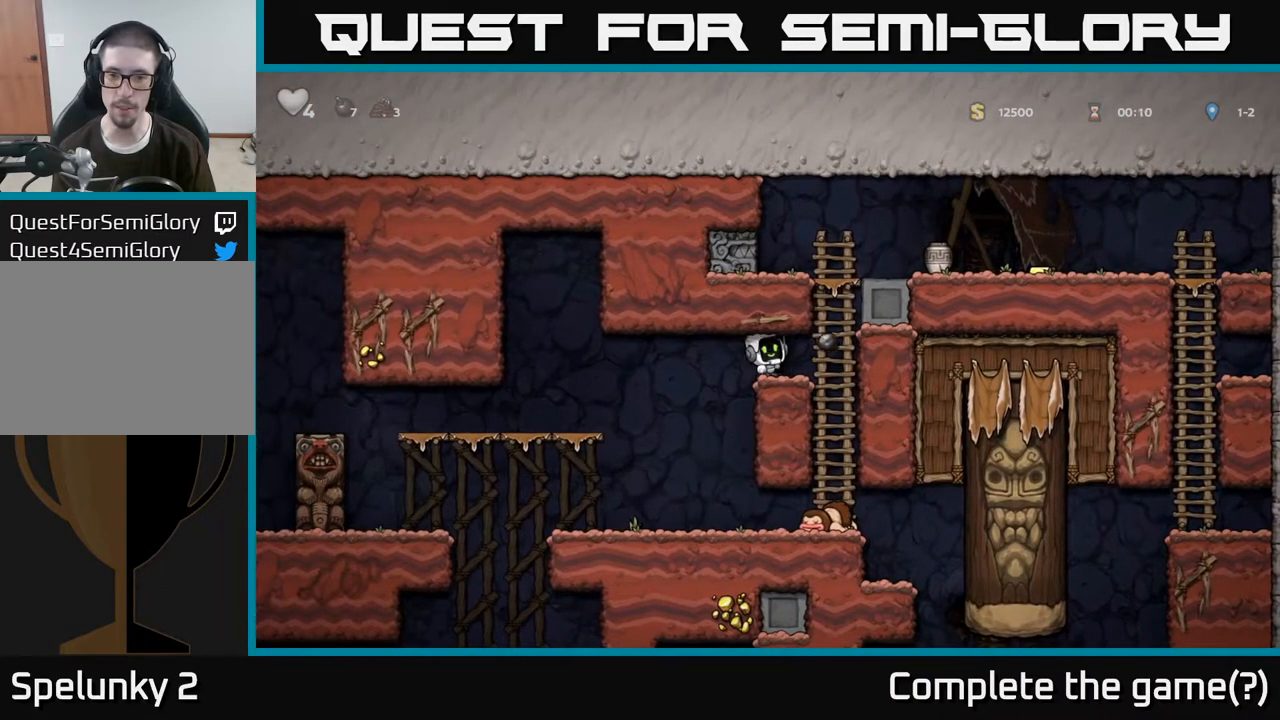
{"dt_ms": 500, "buttons": [], "left_stick": "center", "right_stick": "center", "events": [[117, "left_stick", "center"]]}
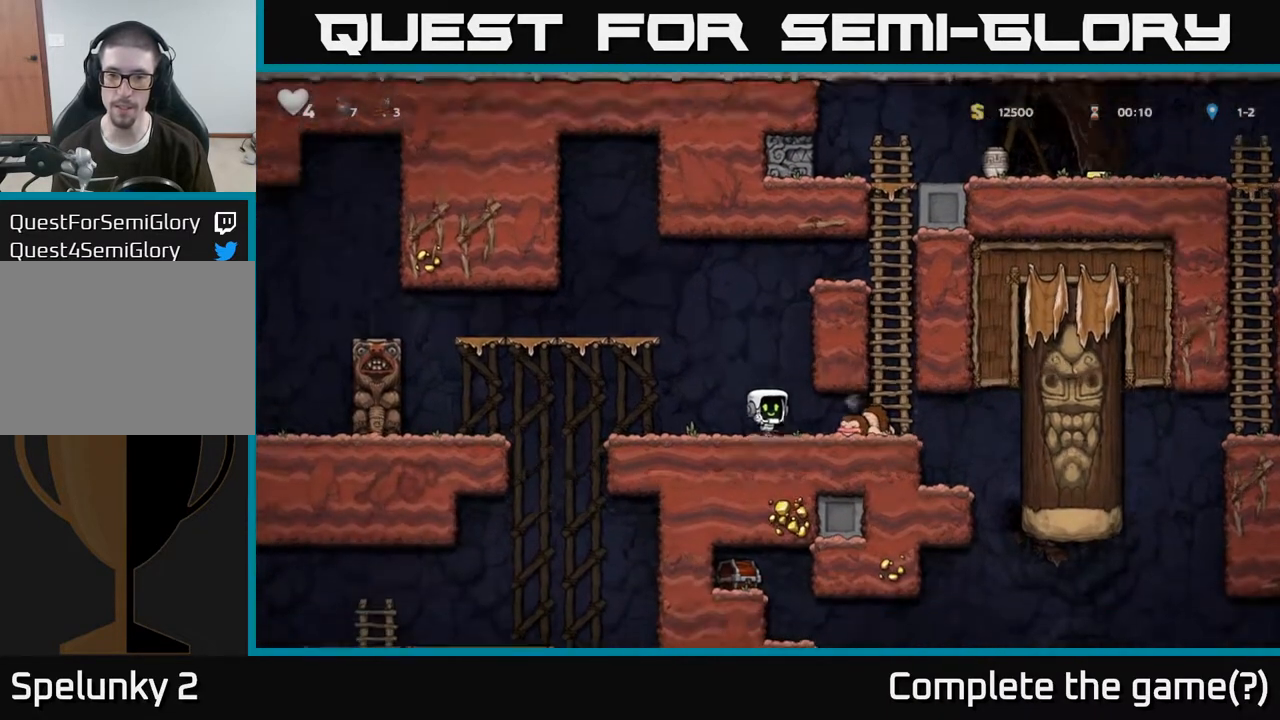
{"dt_ms": 500, "buttons": ["X"], "left_stick": "down", "right_stick": "center", "events": [[267, "left_stick", "right"], [400, "left_stick", "down"], [467, "X", "down"]]}
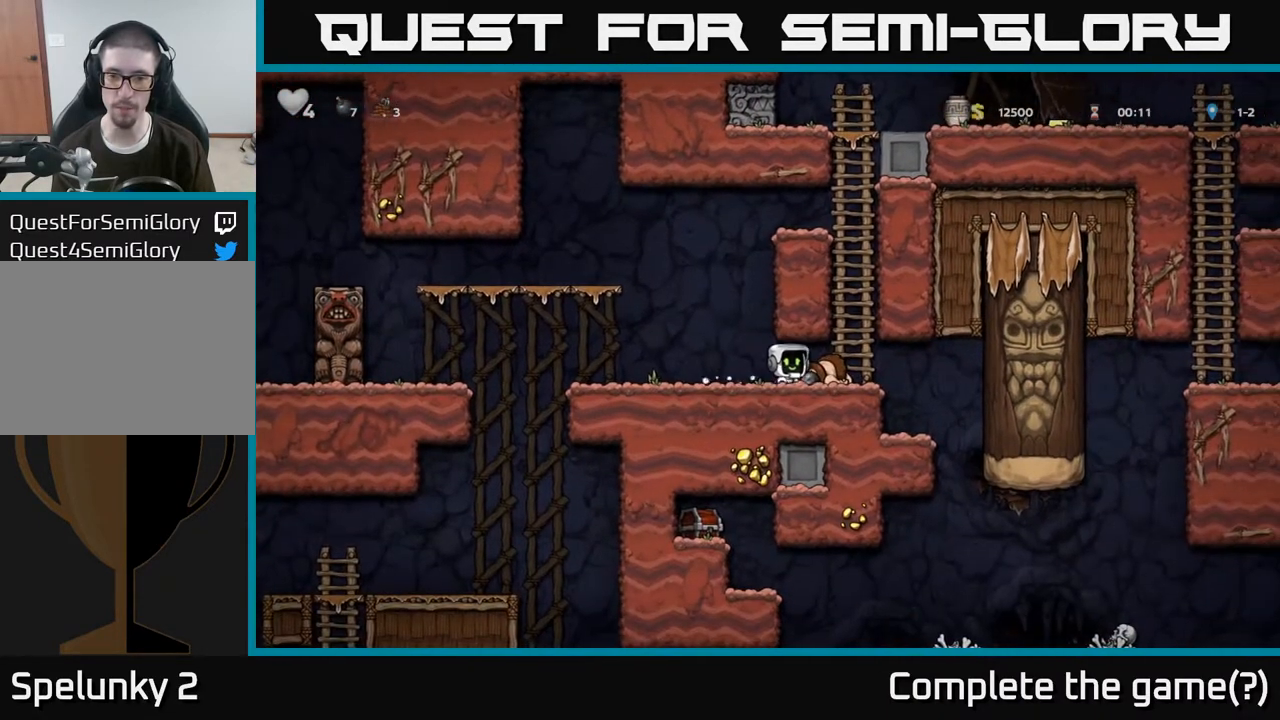
{"dt_ms": 500, "buttons": [], "left_stick": "center", "right_stick": "center", "events": [[50, "X", "up"], [117, "left_stick", "center"]]}
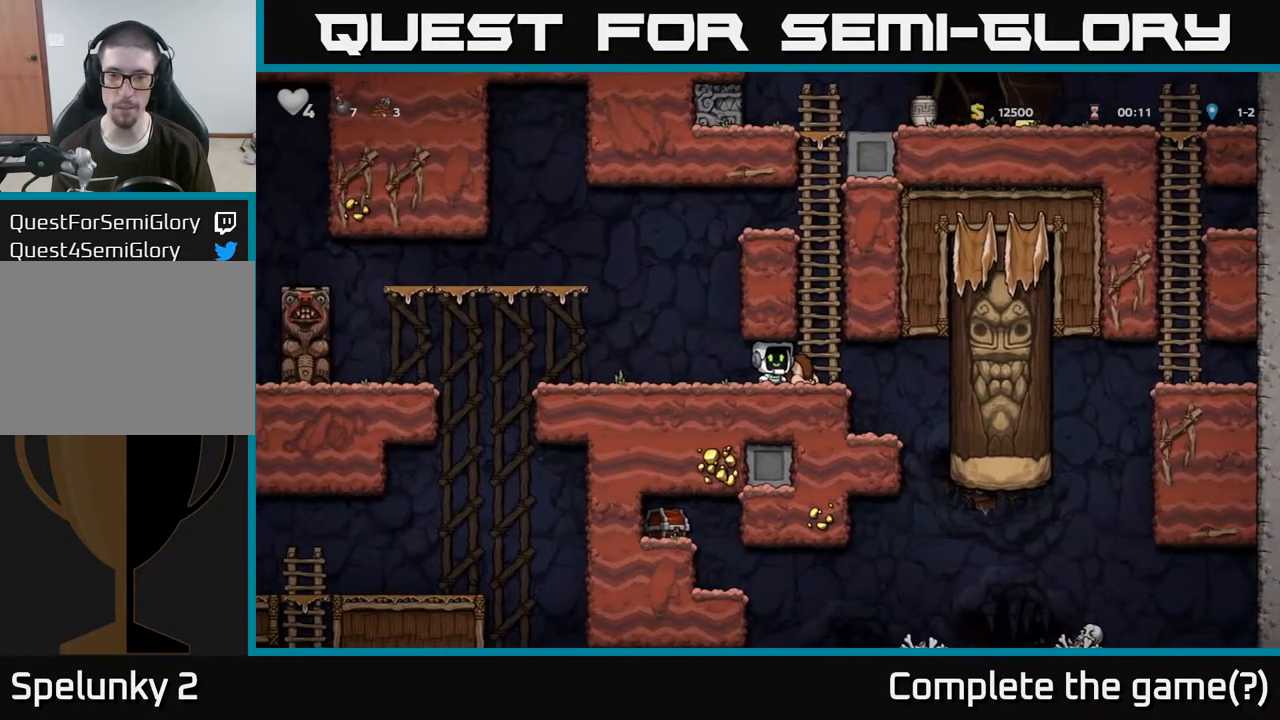
{"dt_ms": 500, "buttons": [], "left_stick": "up-left", "right_stick": "center"}
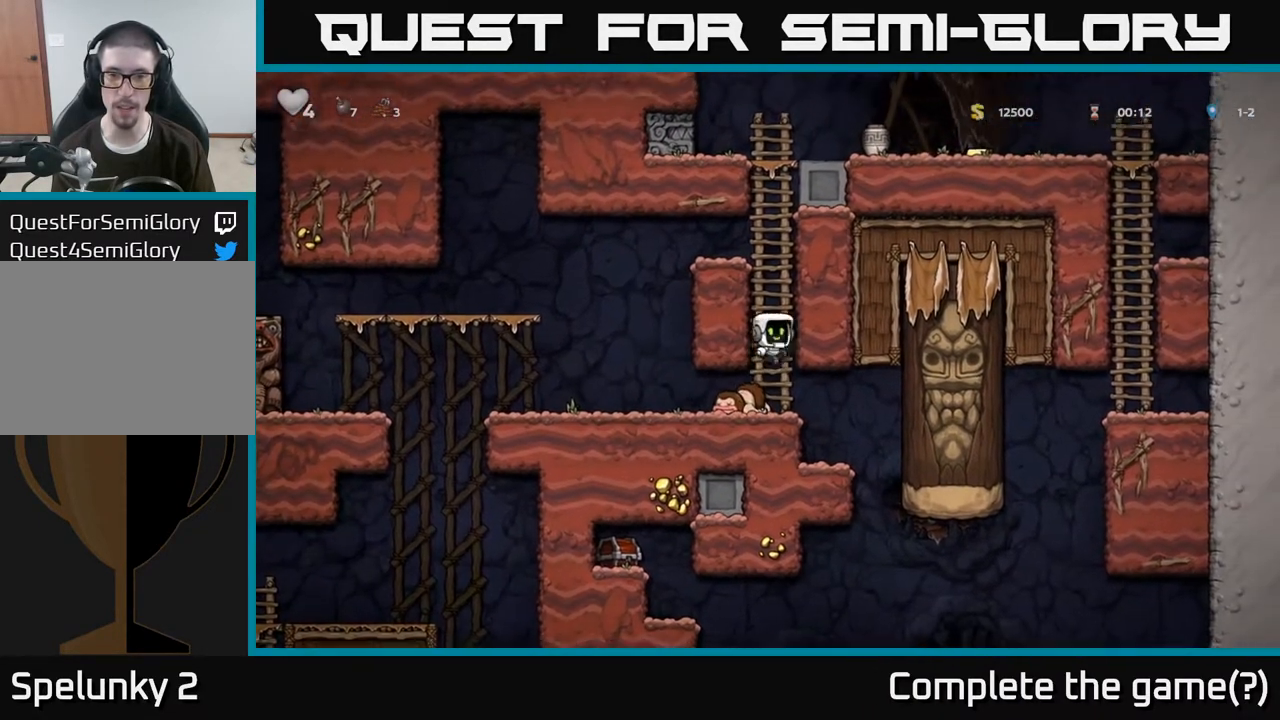
{"dt_ms": 500, "buttons": [], "left_stick": "center", "right_stick": "center", "events": [[283, "A", "down"], [300, "left_stick", "left"], [367, "A", "up"], [467, "left_stick", "center"]]}
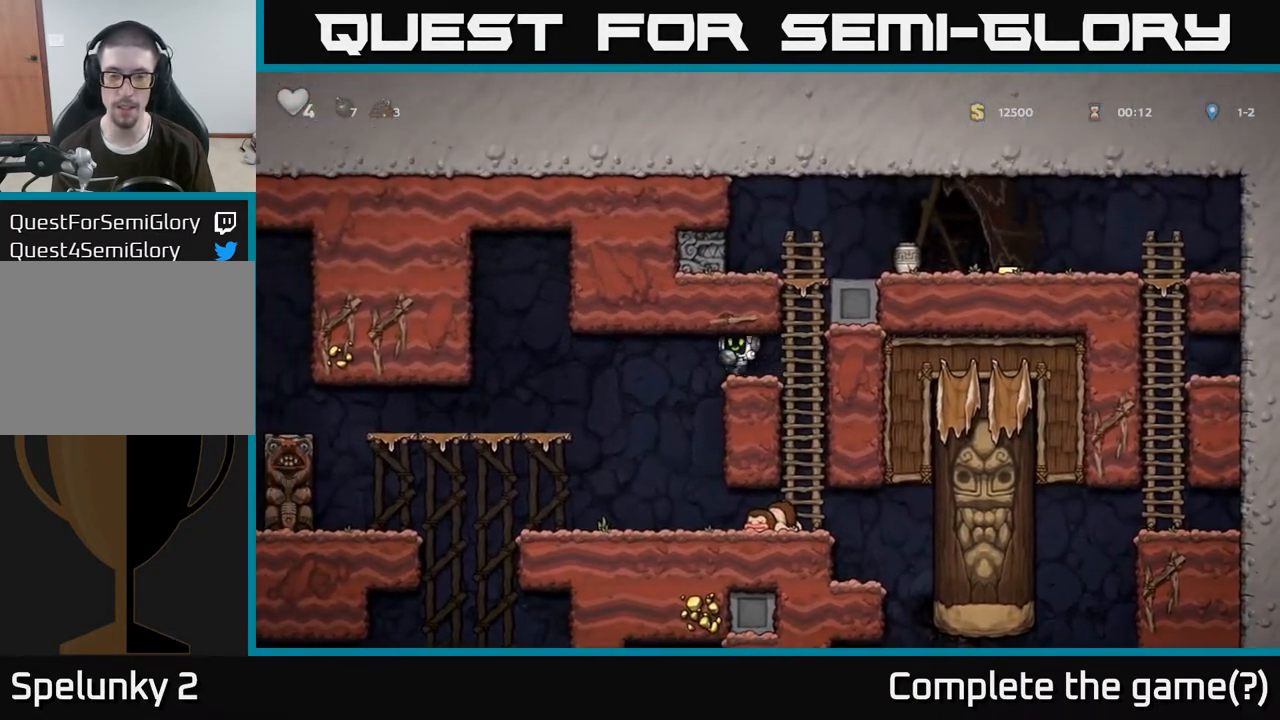
{"dt_ms": 500, "buttons": ["X"], "left_stick": "up", "right_stick": "center", "events": [[317, "left_stick", "right"], [383, "left_stick", "up"], [483, "X", "down"]]}
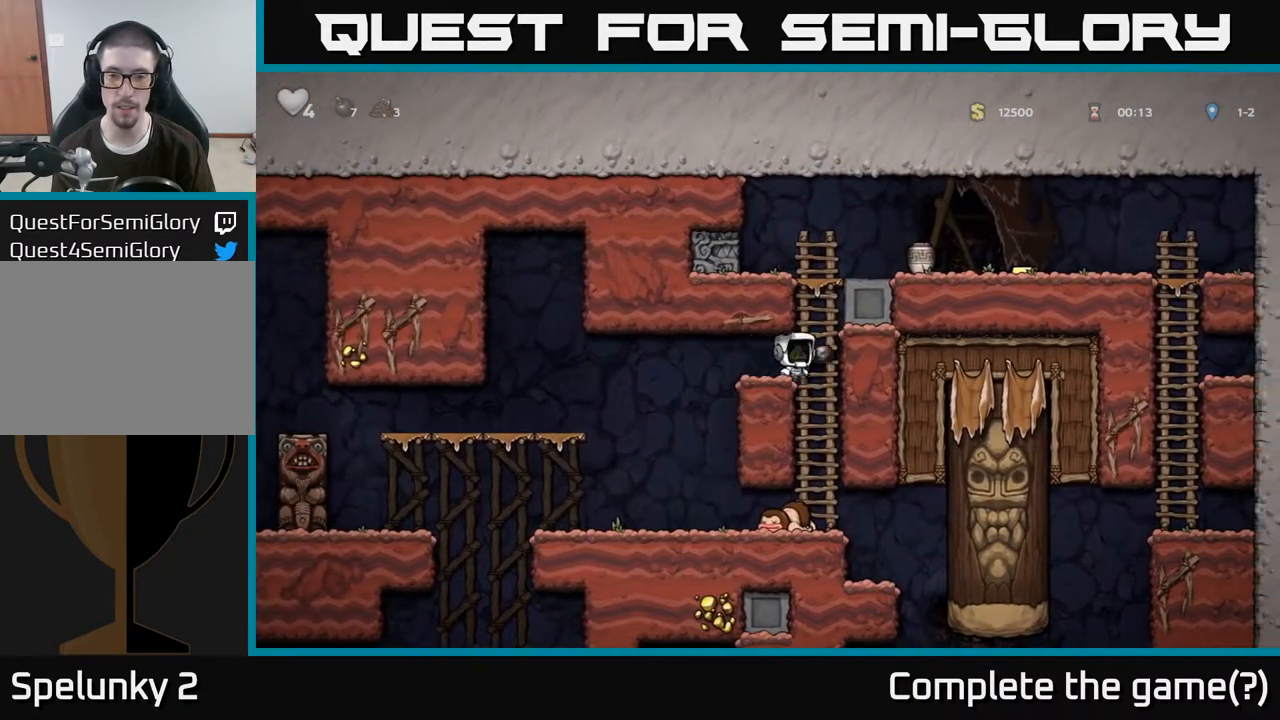
{"dt_ms": 500, "buttons": [], "left_stick": "center", "right_stick": "center", "events": [[50, "X", "up"], [50, "left_stick", "left"], [350, "left_stick", "center"]]}